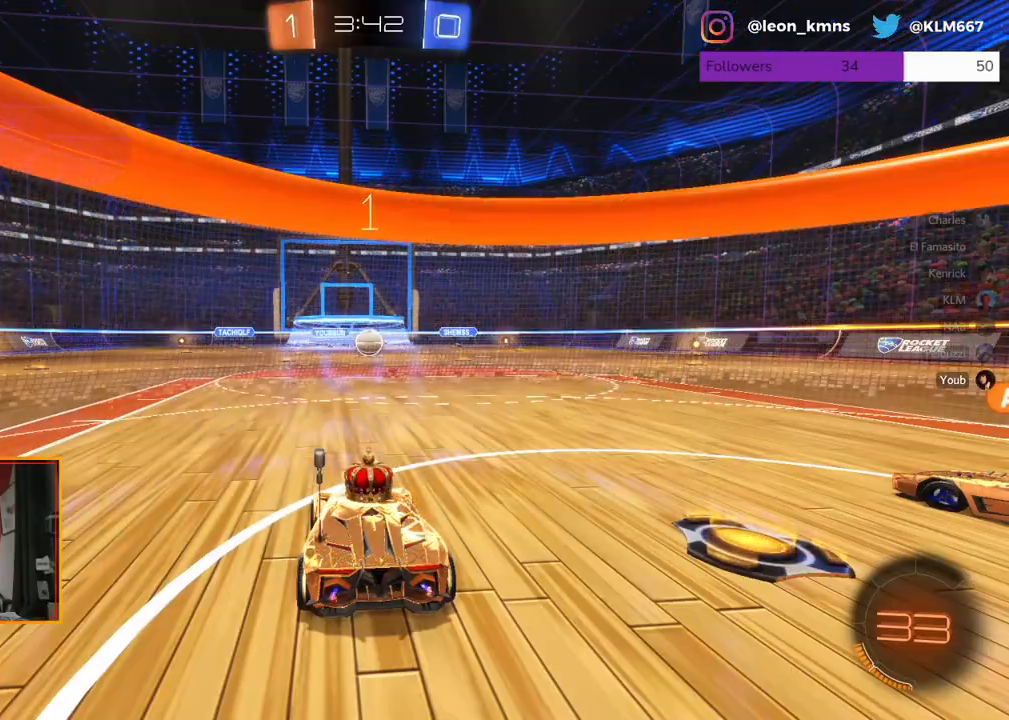
Gameplay with a controller (Xbox layout); each line is a JSON object with the inputs held at the frame after it. "events" lists button and stick changes between this image and that frame as [ms after this image, input, new state], when the widget could be followed in between.
{"buttons": ["R2"], "left_stick": "center", "right_stick": "center", "events": [[183, "left_stick", "right"], [300, "left_stick", "center"]]}
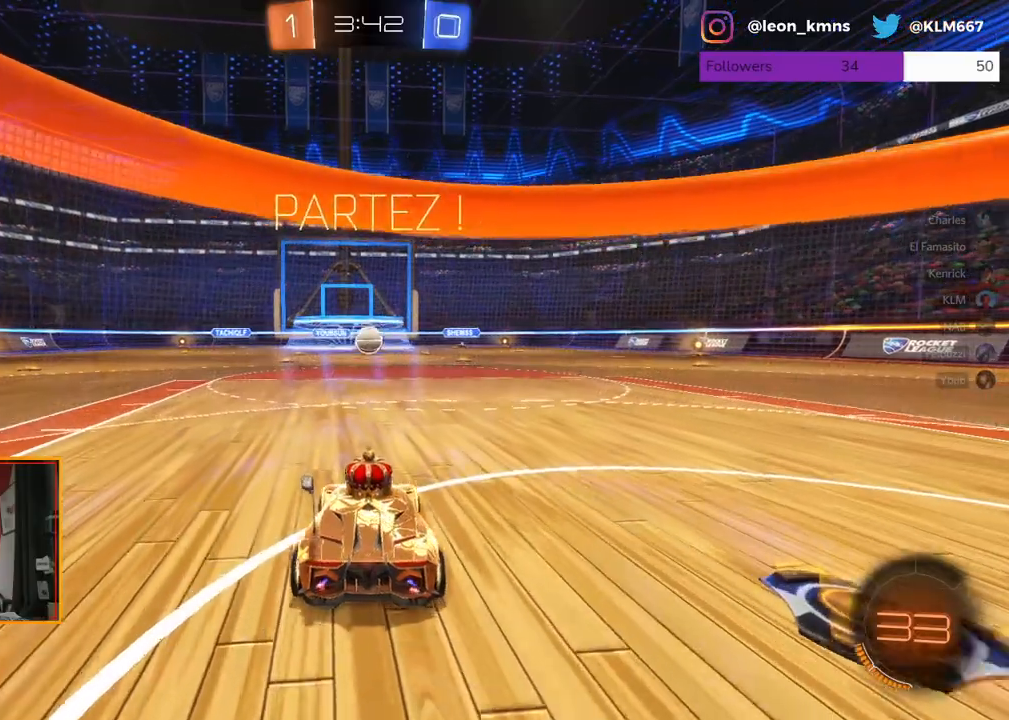
{"buttons": ["R2"], "left_stick": "center", "right_stick": "center", "events": []}
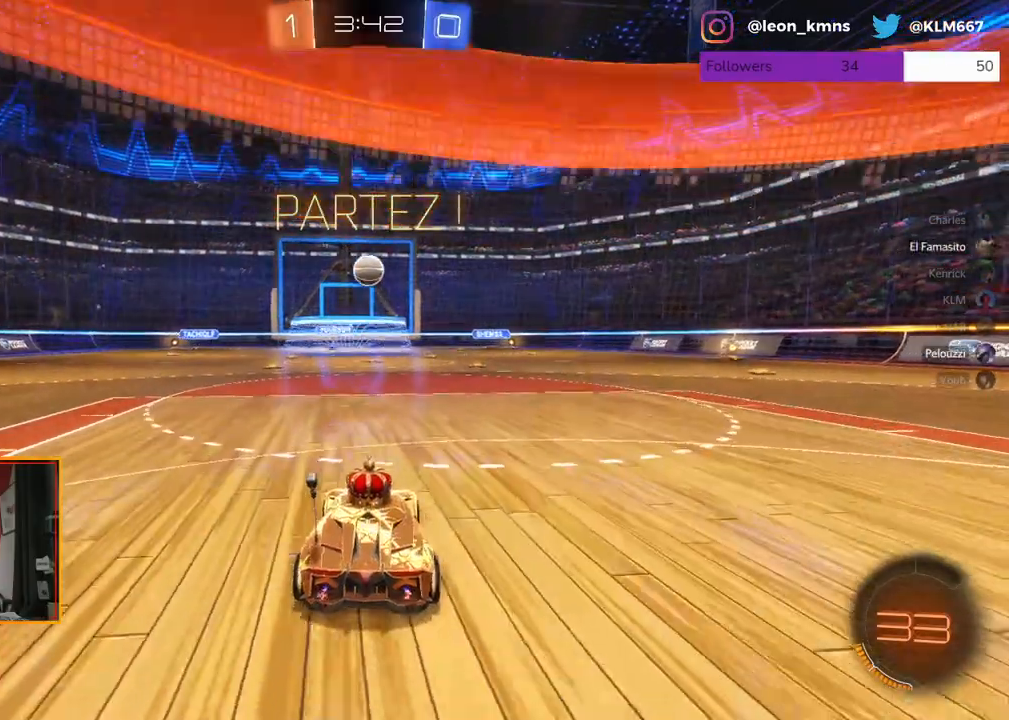
{"buttons": ["A", "R2"], "left_stick": "down", "right_stick": "center", "events": [[433, "A", "down"], [467, "left_stick", "down"]]}
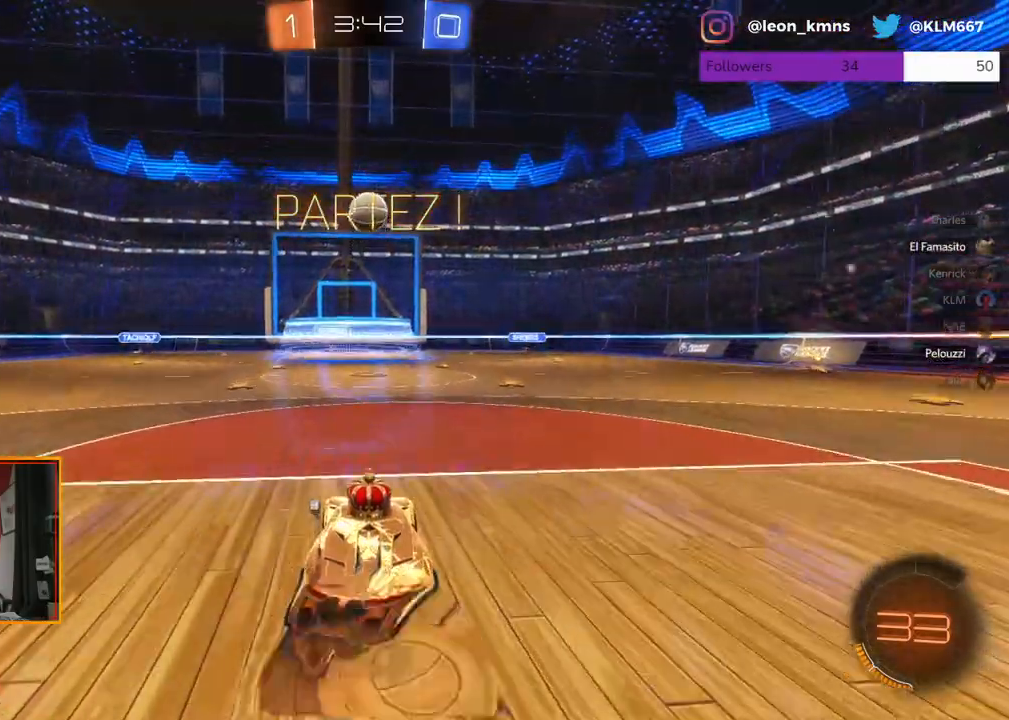
{"buttons": ["R1", "R2"], "left_stick": "center", "right_stick": "center", "events": [[150, "A", "up"], [200, "R1", "down"], [217, "left_stick", "center"]]}
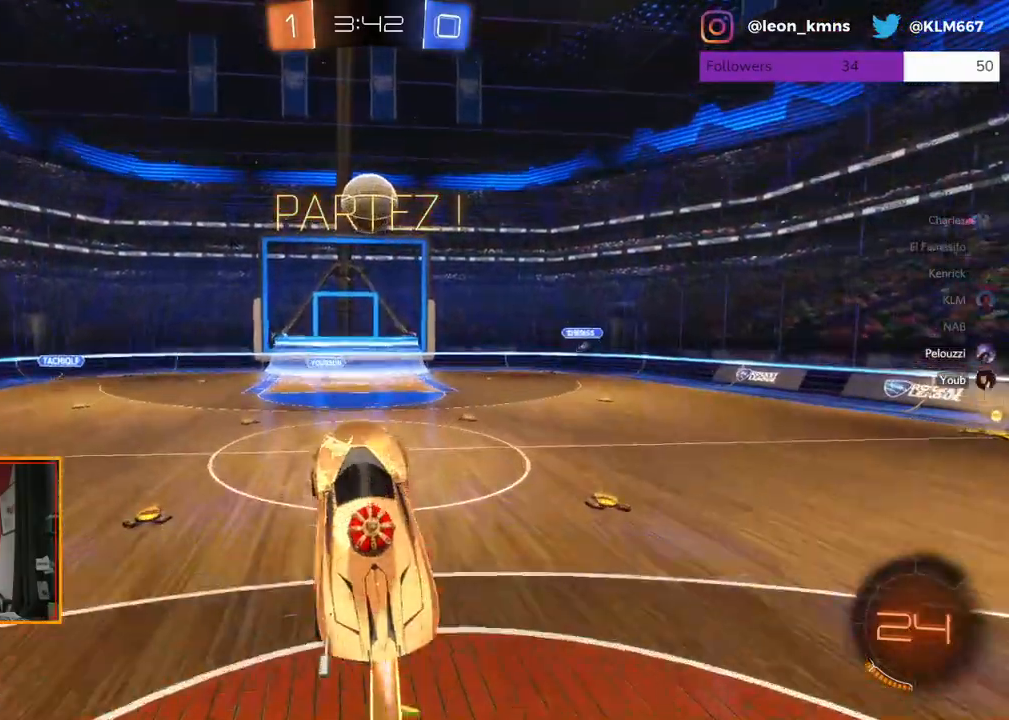
{"buttons": ["A", "L1", "L2", "R1", "R2"], "left_stick": "up-right", "right_stick": "center", "events": [[467, "L2", "down"], [467, "left_stick", "up-right"], [500, "A", "down"], [500, "L1", "down"]]}
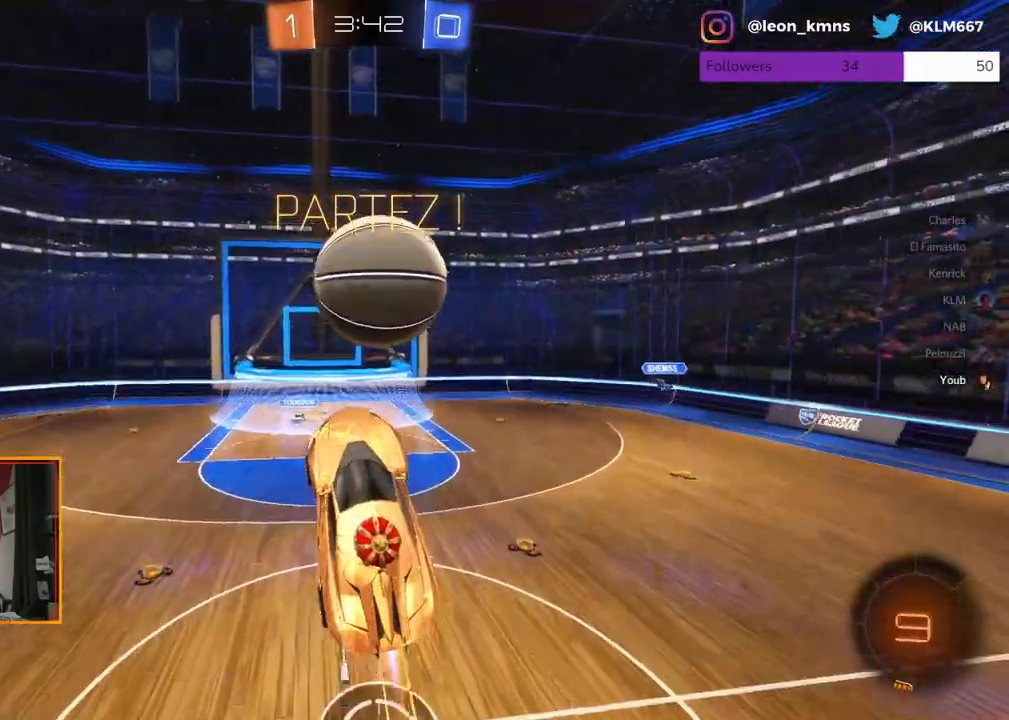
{"buttons": ["R2"], "left_stick": "center", "right_stick": "center", "events": [[83, "A", "up"], [100, "R1", "up"], [167, "L1", "up"], [183, "L2", "up"], [200, "left_stick", "center"]]}
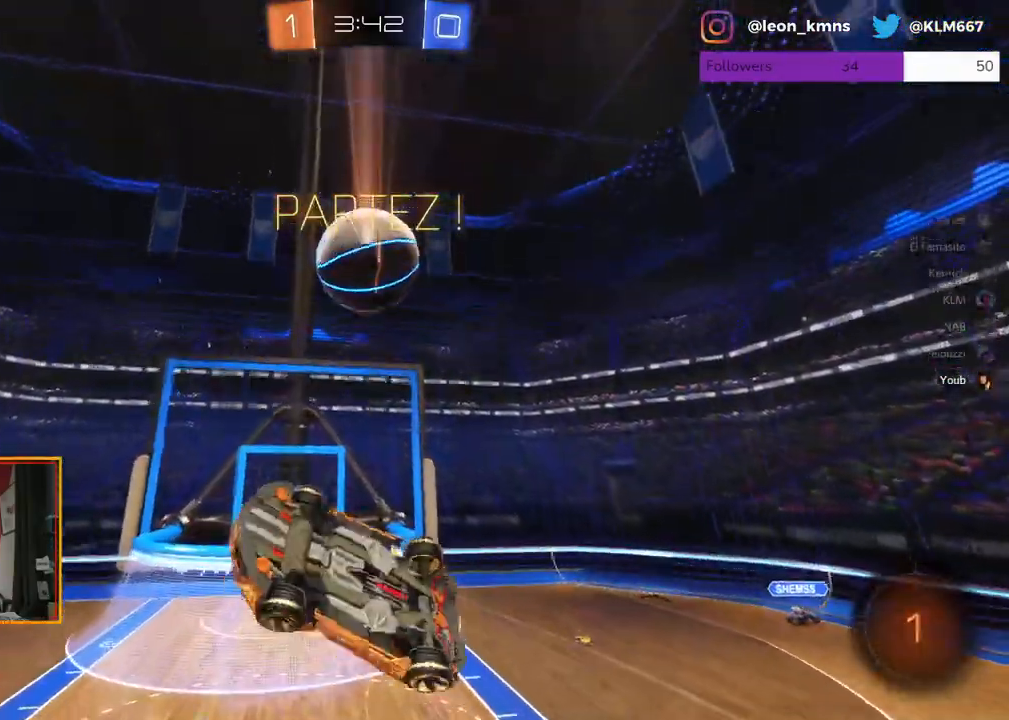
{"buttons": ["R2"], "left_stick": "up", "right_stick": "center", "events": [[67, "R2", "up"], [383, "R2", "down"], [383, "left_stick", "up"]]}
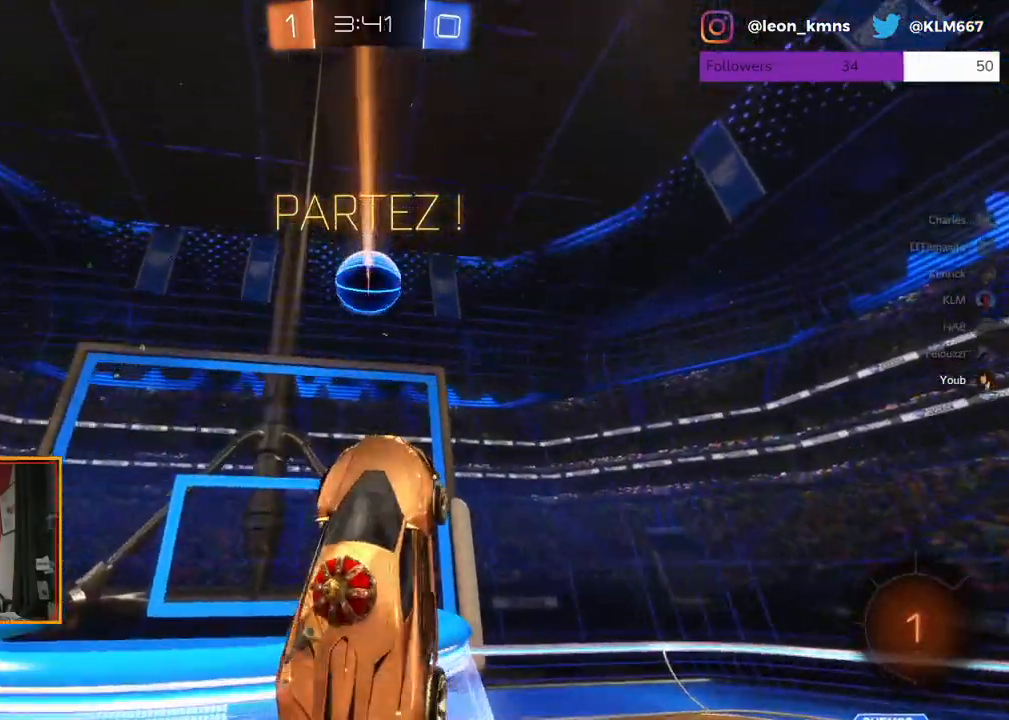
{"buttons": ["R2"], "left_stick": "center", "right_stick": "center", "events": [[167, "left_stick", "center"]]}
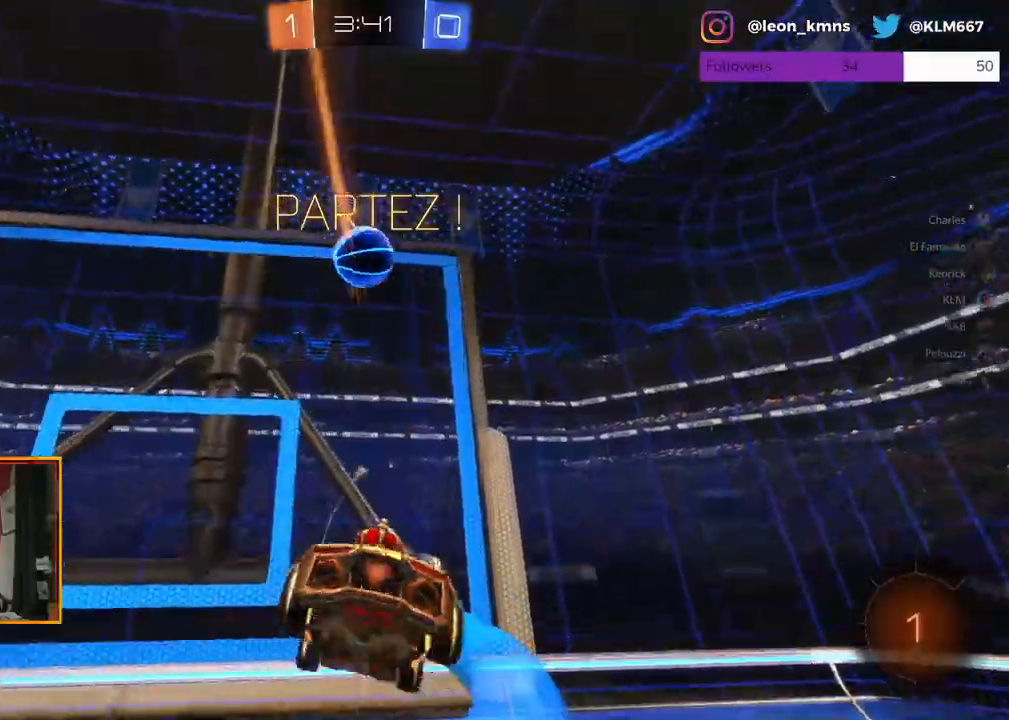
{"buttons": ["R2"], "left_stick": "down", "right_stick": "center", "events": [[183, "A", "down"], [233, "left_stick", "down"], [367, "A", "up"]]}
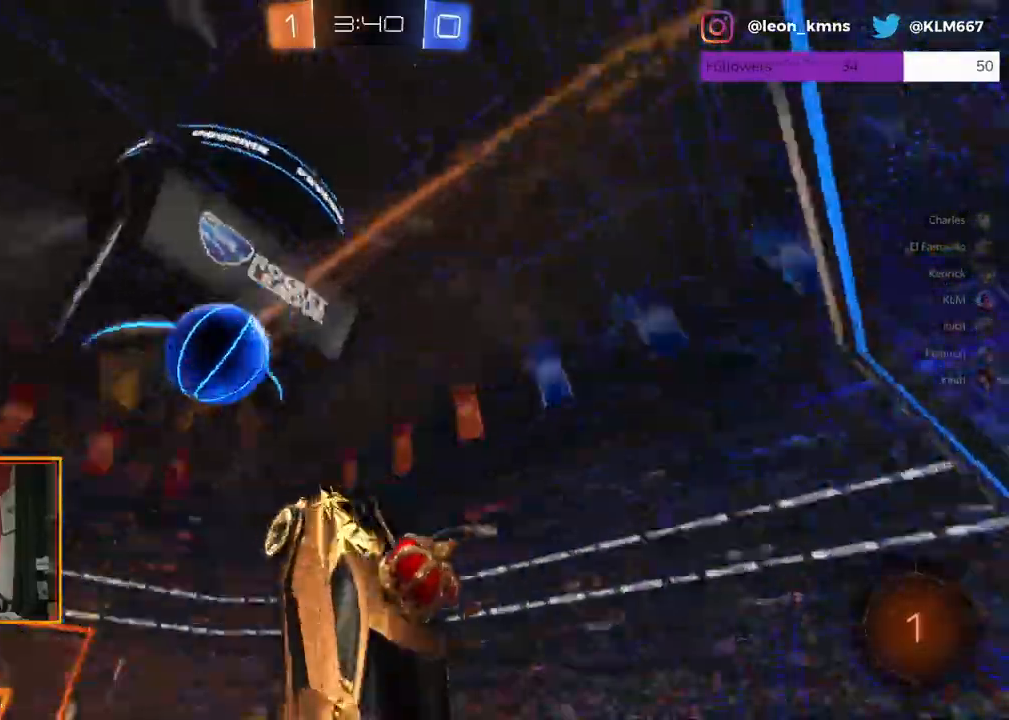
{"buttons": [], "left_stick": "center", "right_stick": "center"}
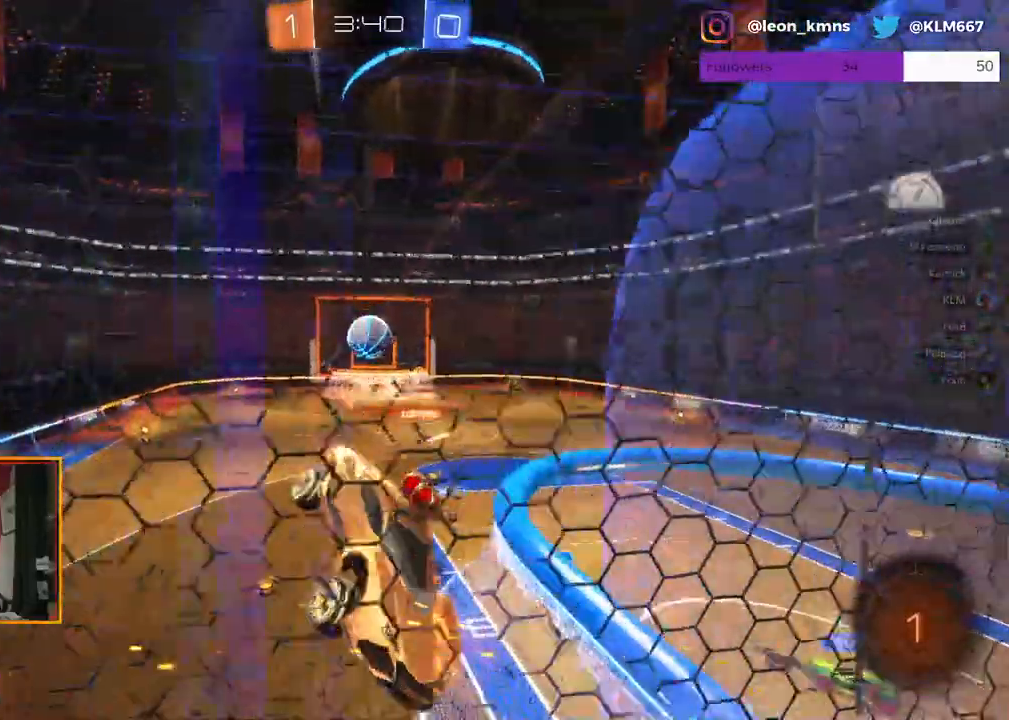
{"buttons": ["R2"], "left_stick": "left", "right_stick": "center", "events": [[33, "R2", "down"], [150, "left_stick", "up-right"], [367, "left_stick", "center"], [417, "left_stick", "left"]]}
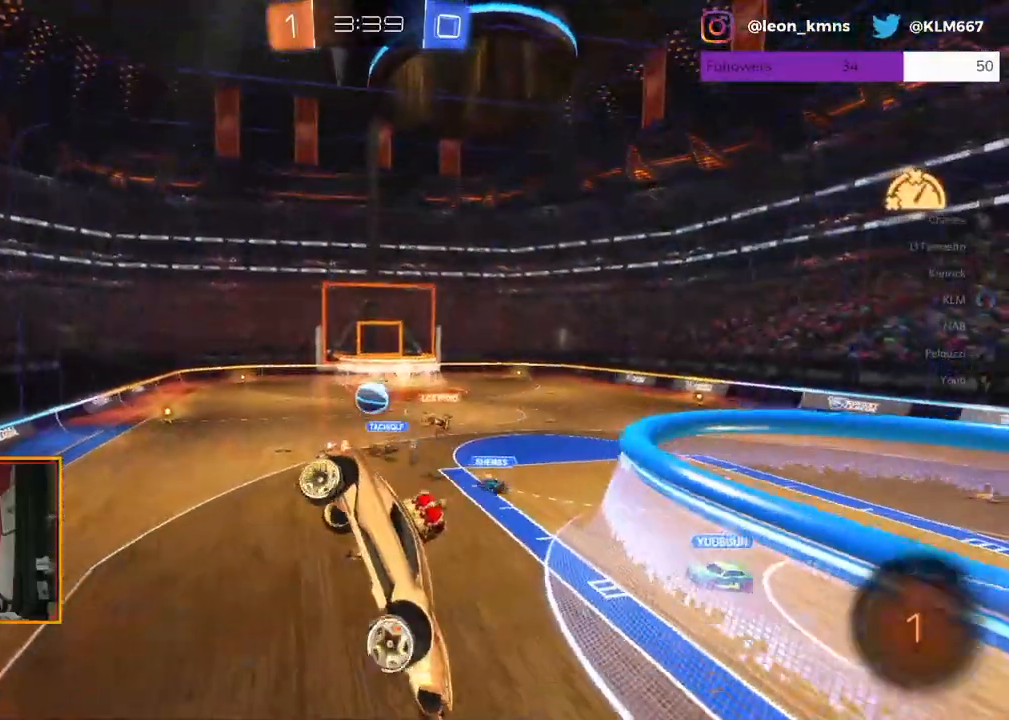
{"buttons": ["R2"], "left_stick": "down-left", "right_stick": "center", "events": [[133, "left_stick", "down-left"]]}
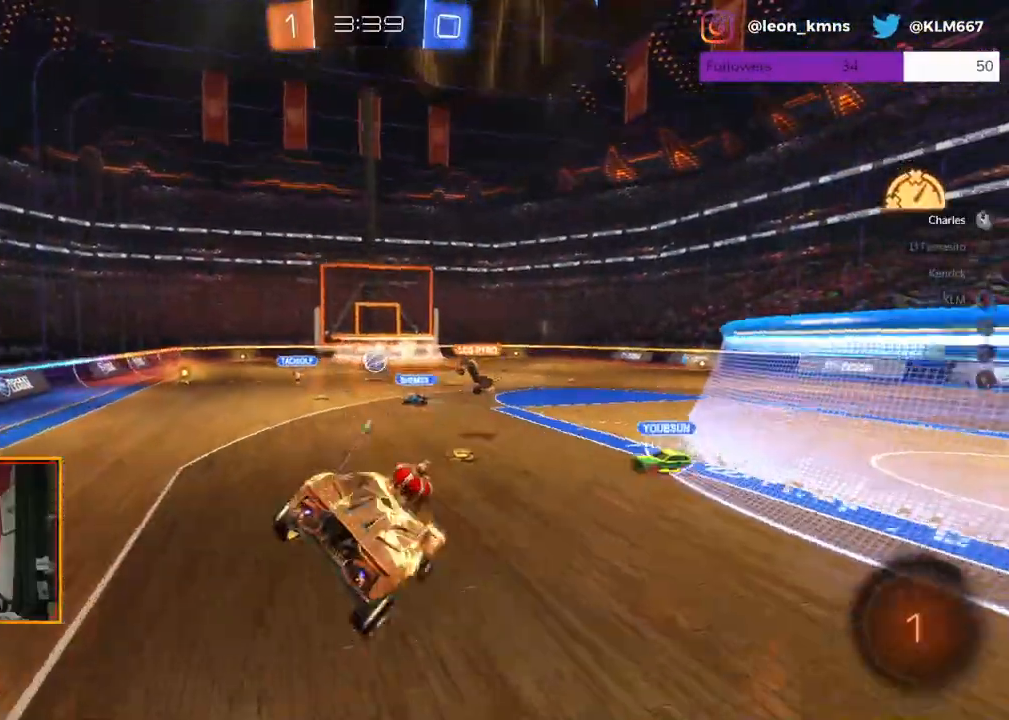
{"buttons": ["R2"], "left_stick": "center", "right_stick": "center", "events": [[50, "left_stick", "center"], [167, "left_stick", "left"], [483, "left_stick", "center"]]}
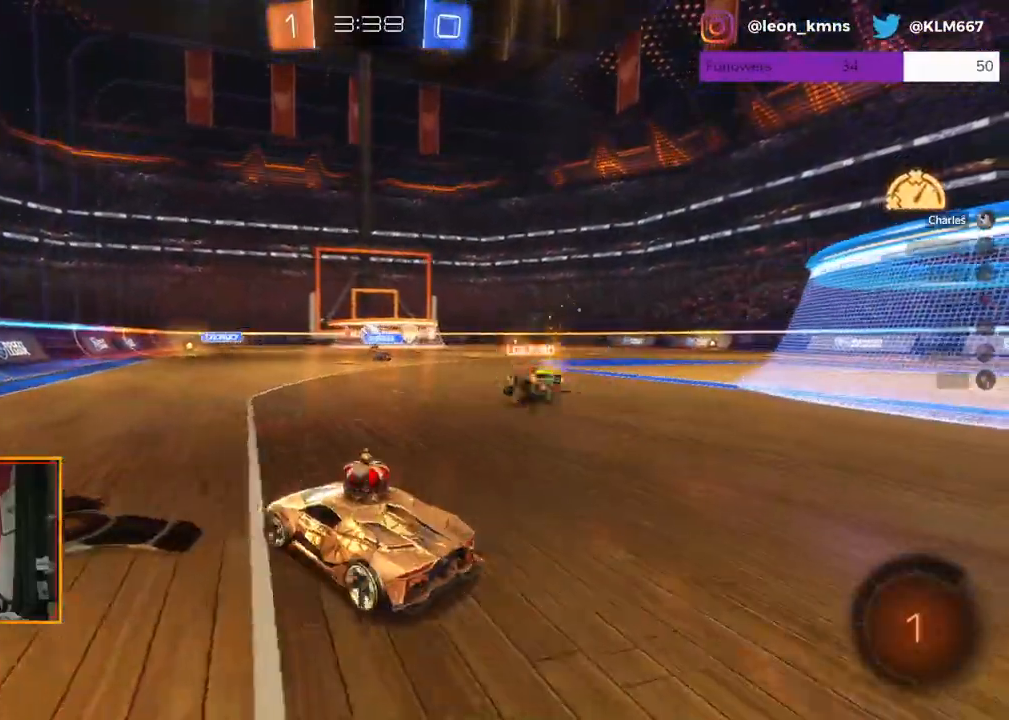
{"buttons": ["L1", "R1", "R2"], "left_stick": "up-left", "right_stick": "center", "events": [[17, "R1", "down"], [217, "left_stick", "right"], [350, "left_stick", "up-right"], [483, "left_stick", "up-left"], [500, "L1", "down"]]}
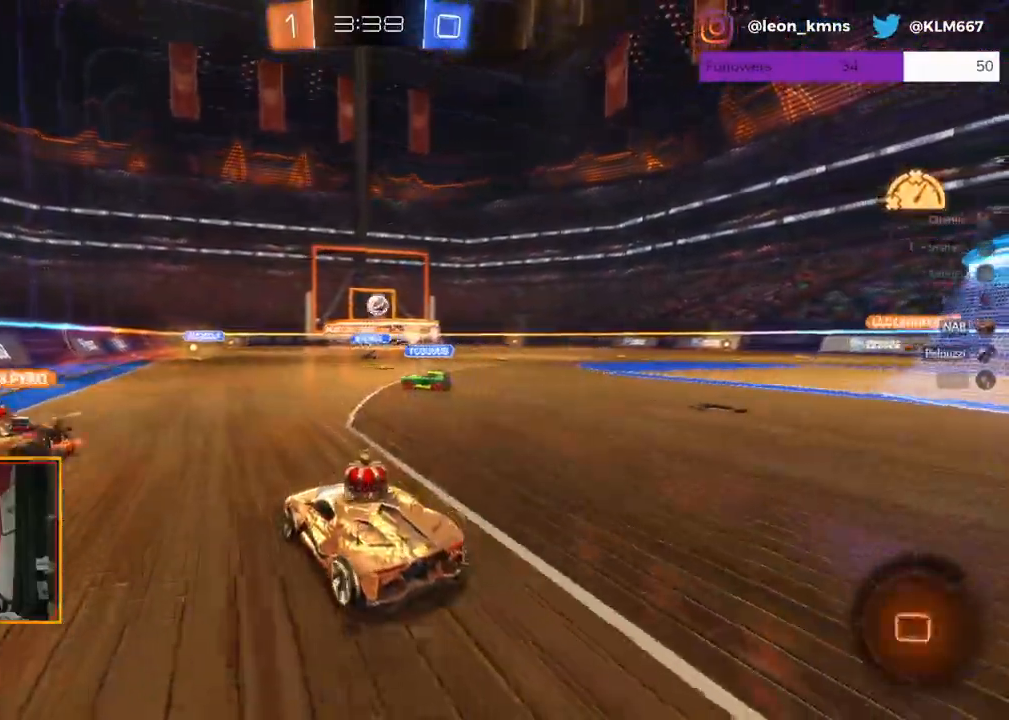
{"buttons": ["R2"], "left_stick": "center", "right_stick": "center", "events": [[17, "A", "down"], [83, "A", "up"], [150, "A", "down"], [267, "L1", "up"], [283, "R1", "up"], [300, "A", "up"], [300, "left_stick", "center"]]}
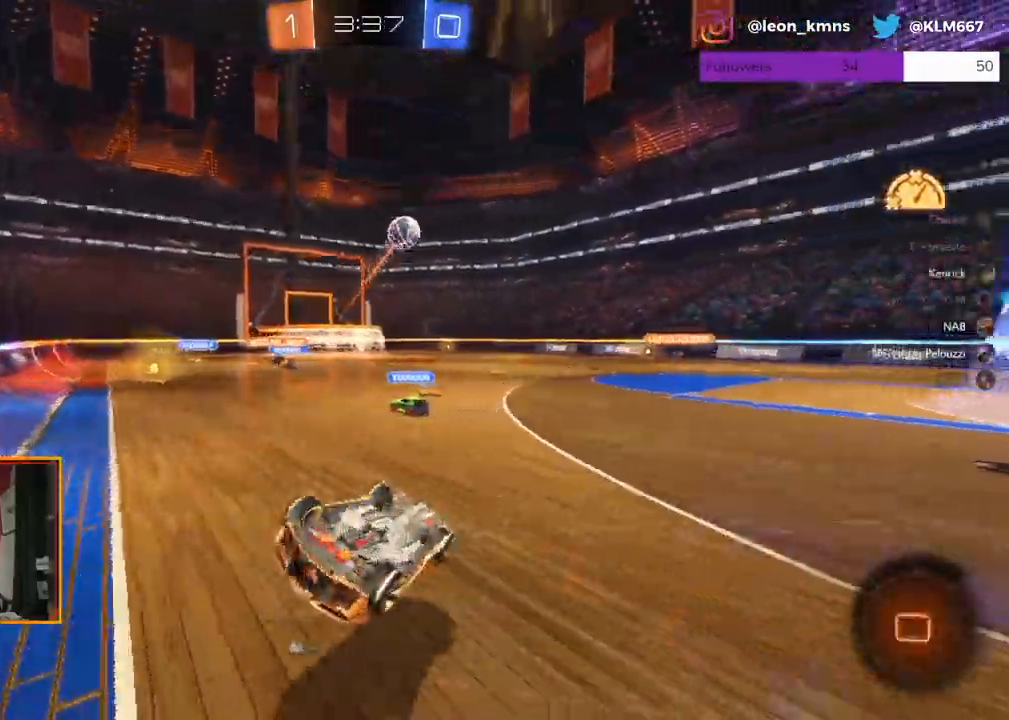
{"buttons": ["R2"], "left_stick": "right", "right_stick": "center", "events": [[183, "X", "down"], [333, "X", "up"], [417, "left_stick", "right"]]}
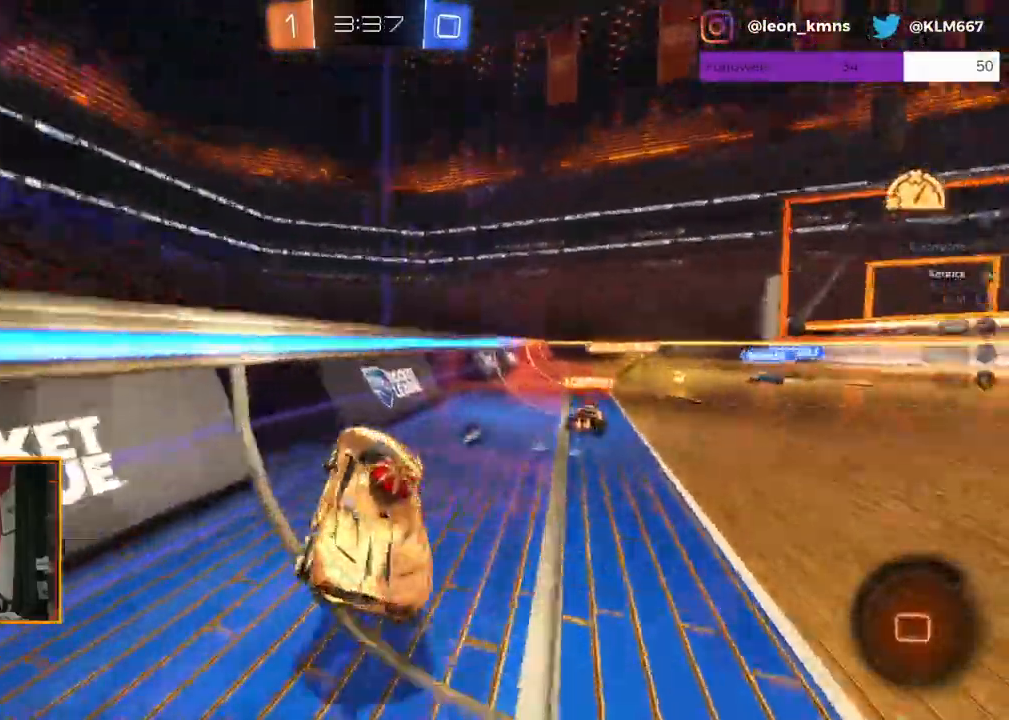
{"buttons": ["R2"], "left_stick": "right", "right_stick": "center", "events": []}
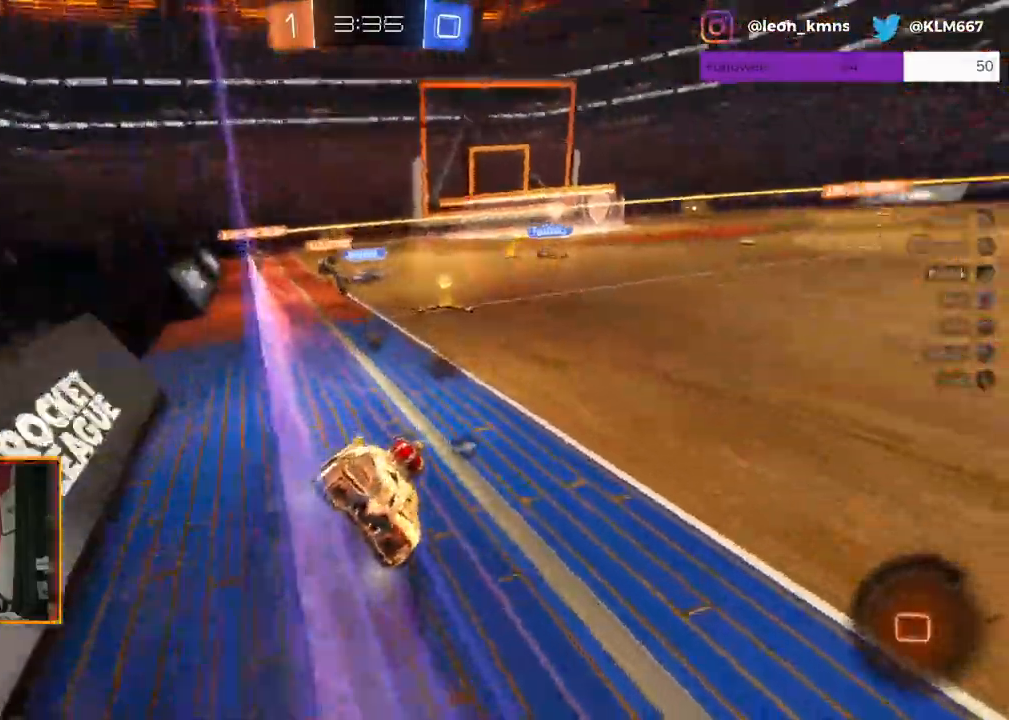
{"buttons": ["X", "R2"], "left_stick": "center", "right_stick": "center"}
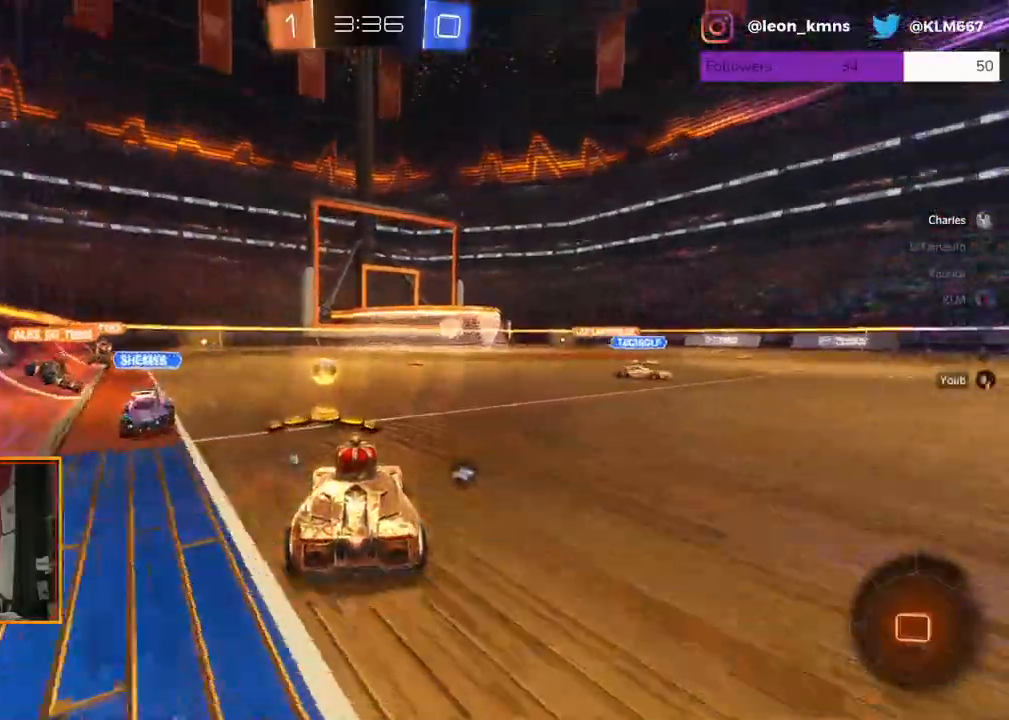
{"buttons": ["R2"], "left_stick": "right", "right_stick": "center", "events": [[50, "left_stick", "right"], [133, "X", "up"]]}
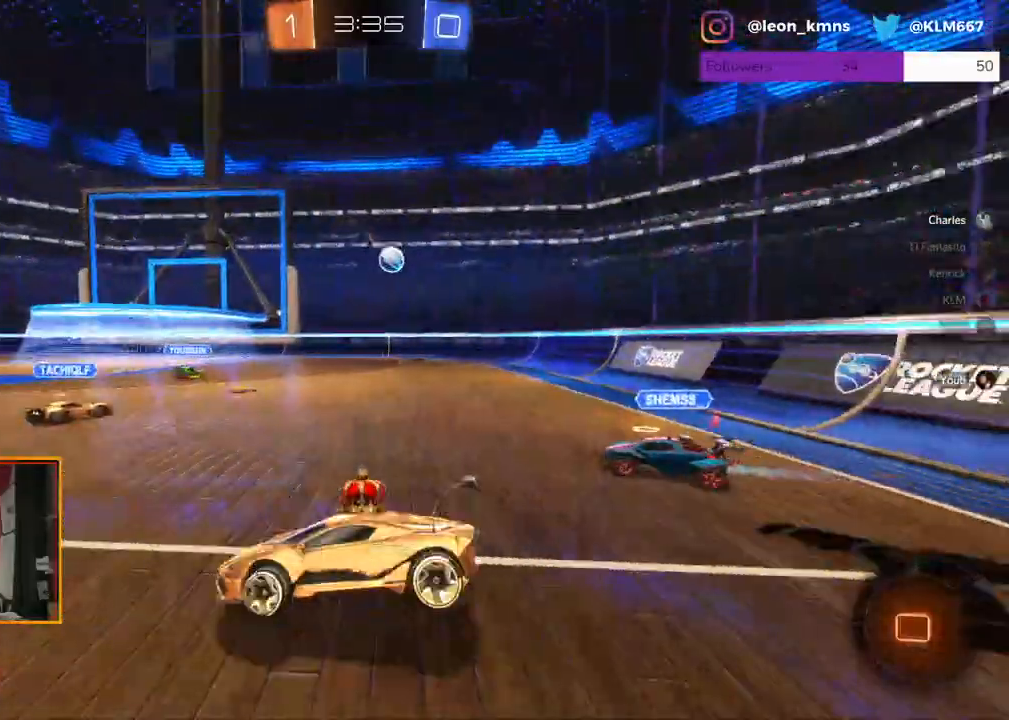
{"buttons": ["R2"], "left_stick": "center", "right_stick": "center", "events": [[67, "L1", "down"], [183, "L1", "up"], [350, "left_stick", "down-right"], [467, "left_stick", "center"]]}
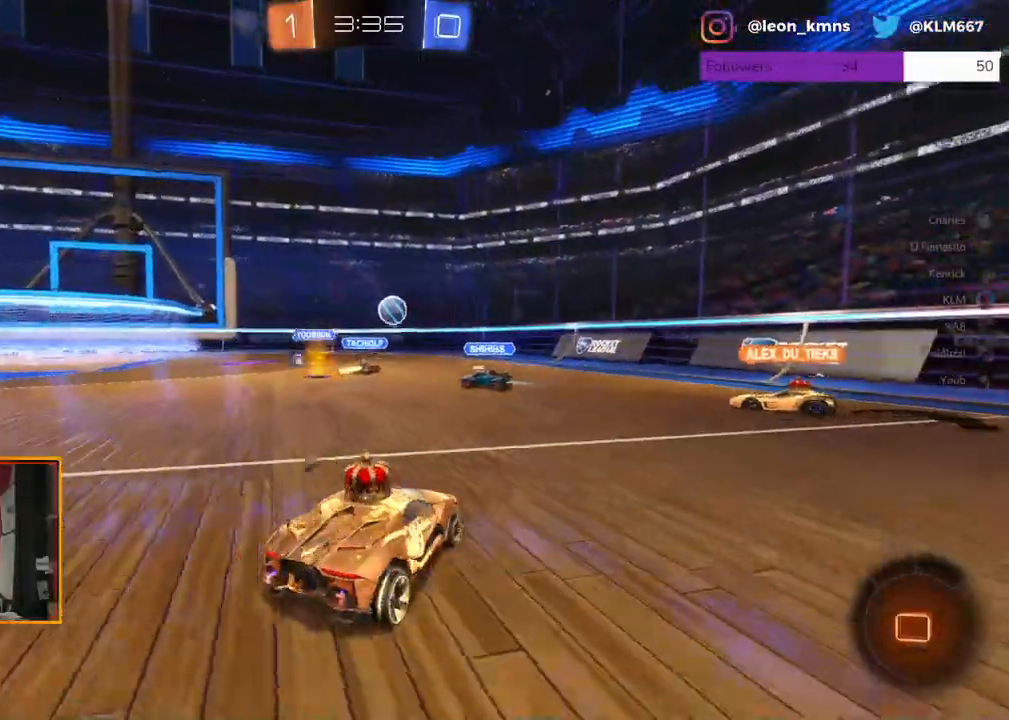
{"buttons": ["R2"], "left_stick": "right", "right_stick": "center", "events": [[267, "L2", "down"], [283, "left_stick", "right"], [500, "L2", "up"]]}
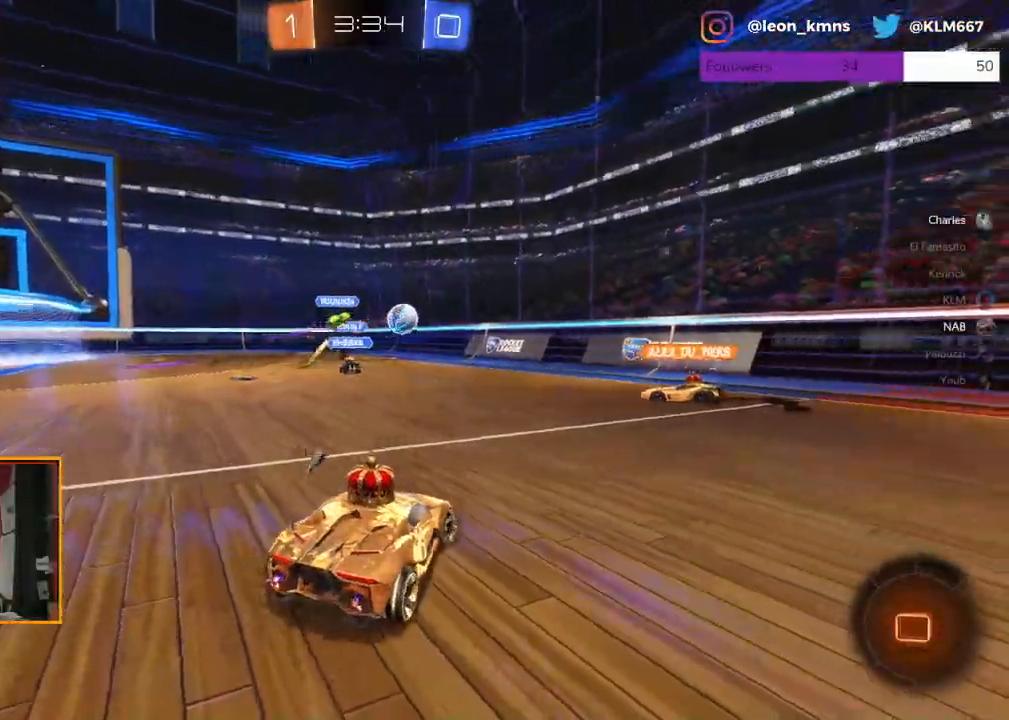
{"buttons": ["R2"], "left_stick": "left", "right_stick": "center", "events": [[167, "left_stick", "center"], [217, "left_stick", "left"]]}
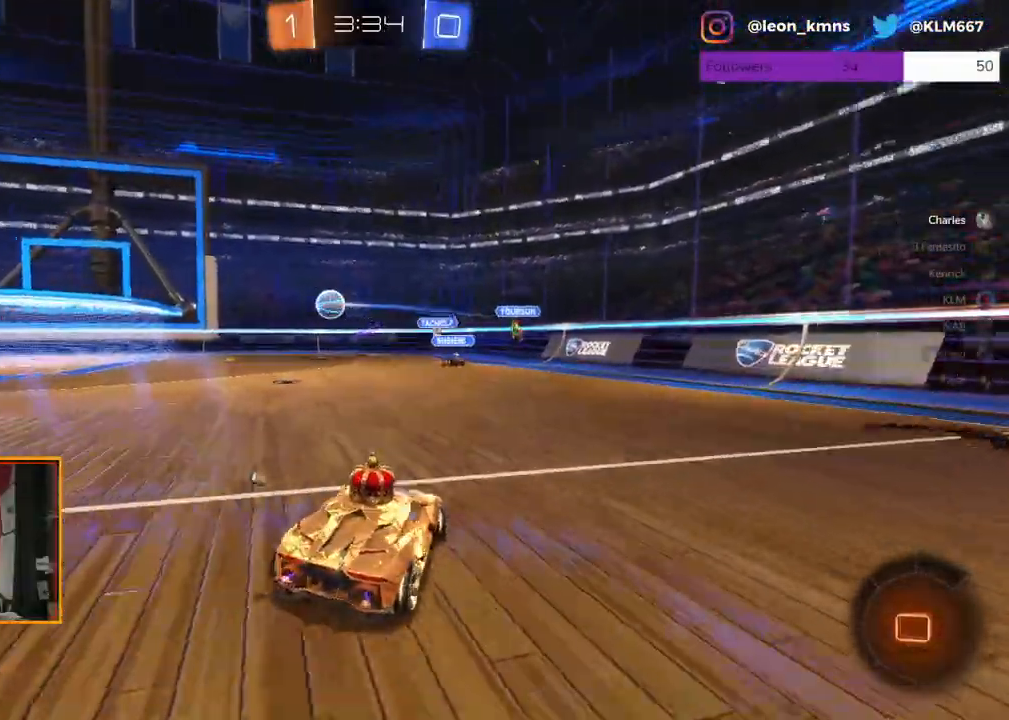
{"buttons": ["R2"], "left_stick": "right", "right_stick": "center", "events": [[83, "R1", "down"], [300, "left_stick", "center"], [450, "left_stick", "right"], [483, "R1", "up"]]}
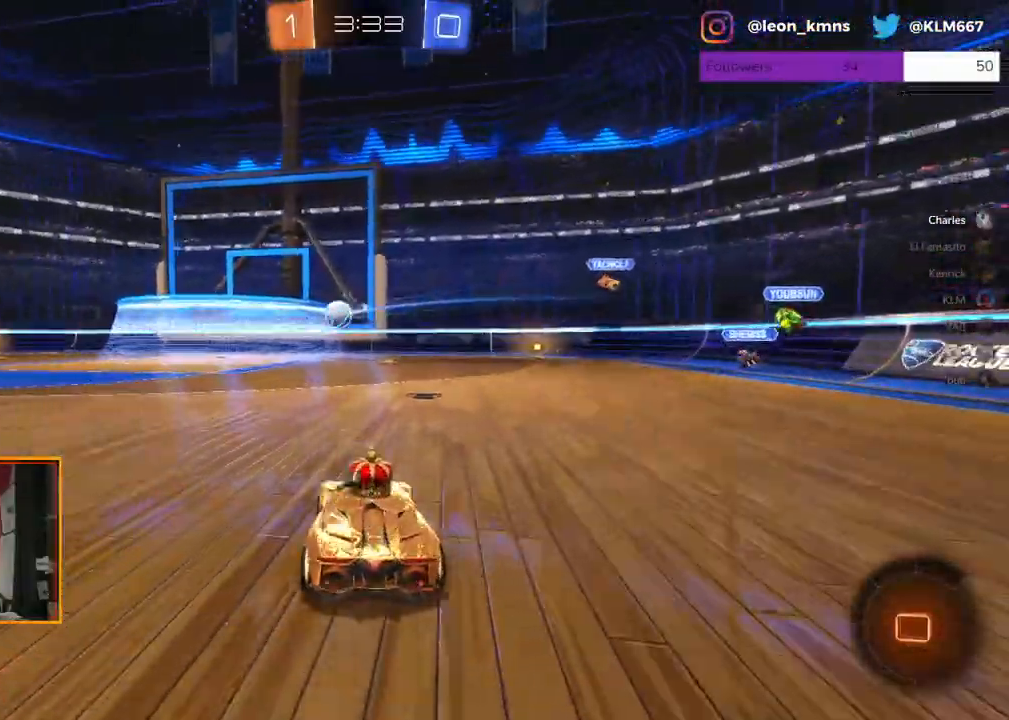
{"buttons": ["R1", "R2"], "left_stick": "right", "right_stick": "center", "events": [[67, "left_stick", "center"], [200, "left_stick", "right"], [467, "R1", "down"]]}
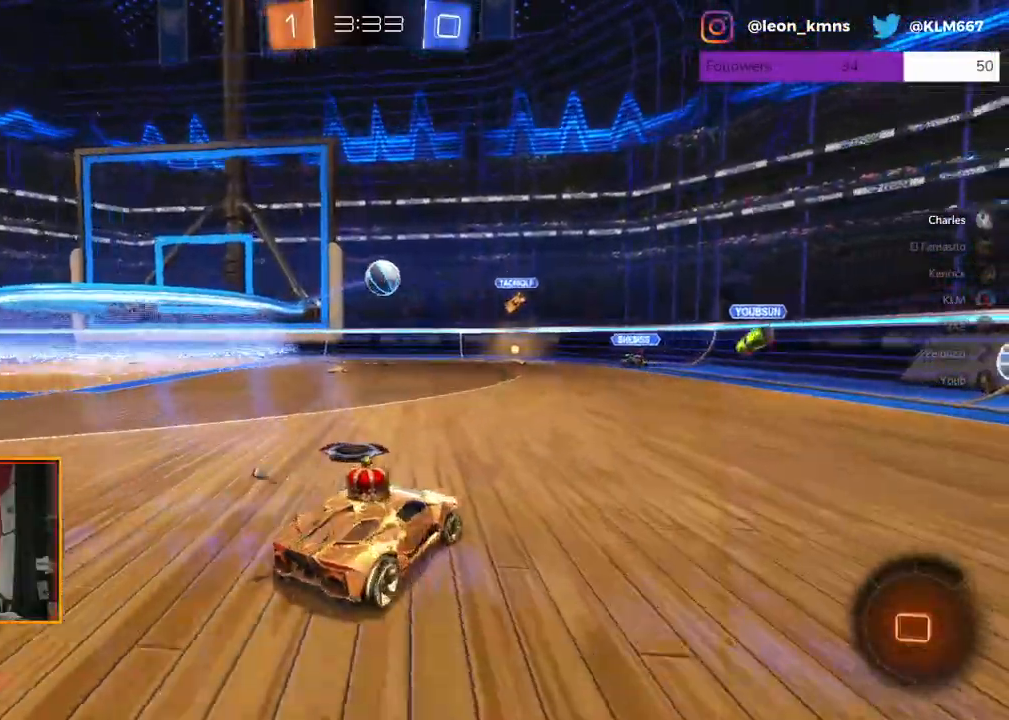
{"buttons": ["R1", "R2"], "left_stick": "center", "right_stick": "center", "events": [[33, "left_stick", "center"], [200, "left_stick", "right"], [267, "left_stick", "center"], [350, "left_stick", "left"], [483, "left_stick", "center"]]}
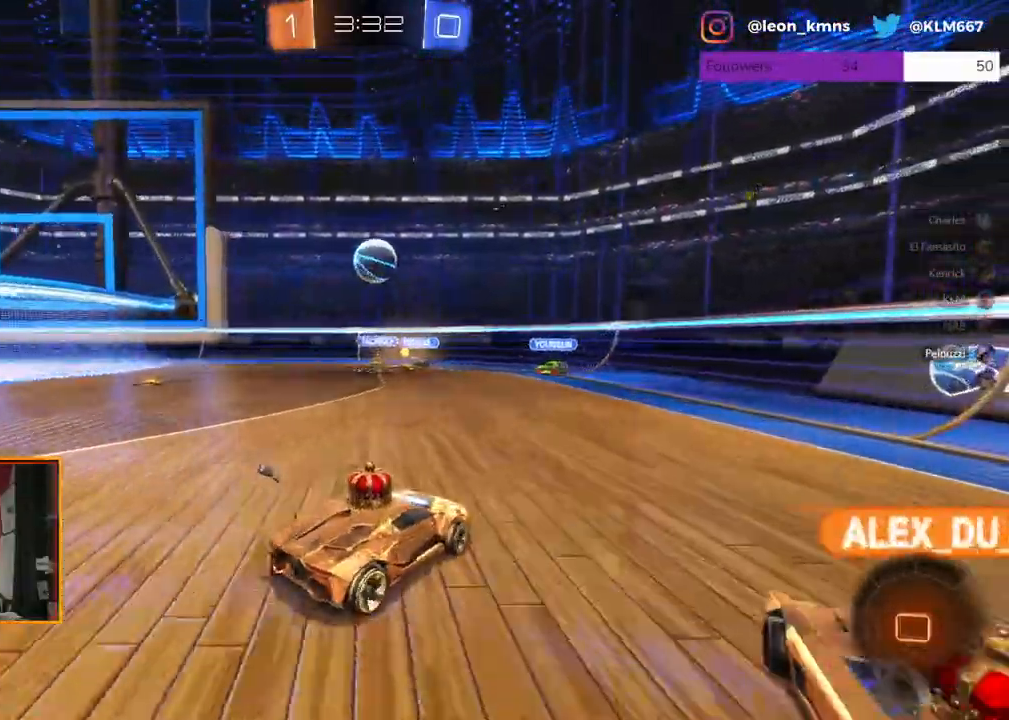
{"buttons": ["R2"], "left_stick": "center", "right_stick": "center", "events": [[117, "left_stick", "left"], [283, "left_stick", "center"], [350, "R1", "up"]]}
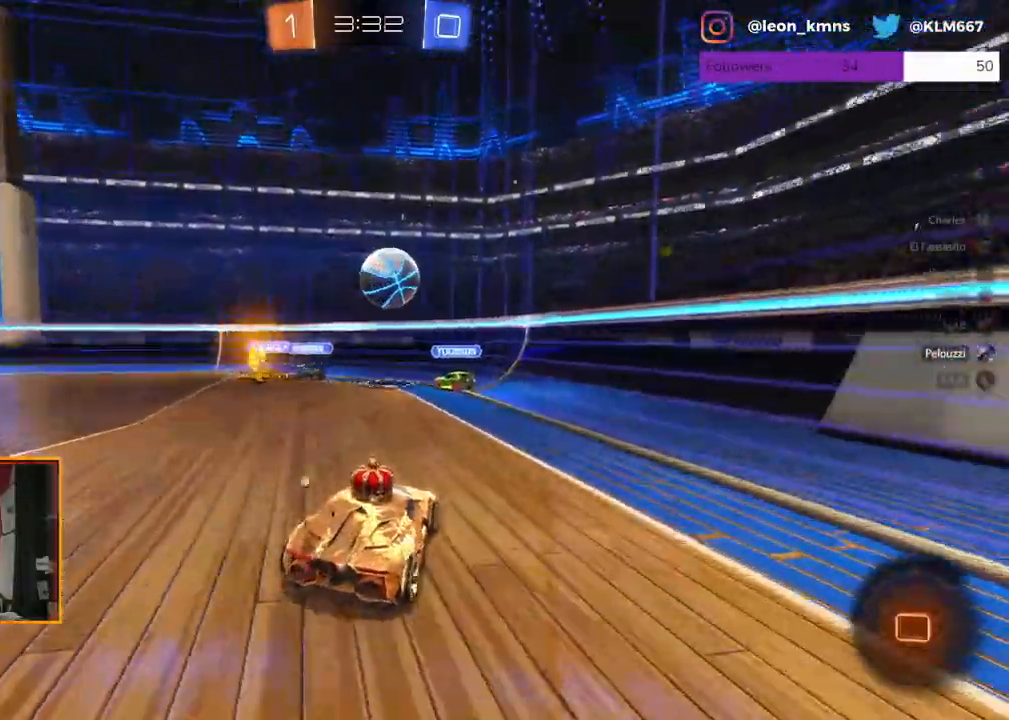
{"buttons": ["A", "L1", "L2", "R1", "R2"], "left_stick": "up", "right_stick": "center", "events": [[133, "A", "down"], [333, "A", "up"], [400, "left_stick", "up"], [417, "L2", "down"], [450, "L1", "down"], [467, "A", "down"], [467, "R1", "down"]]}
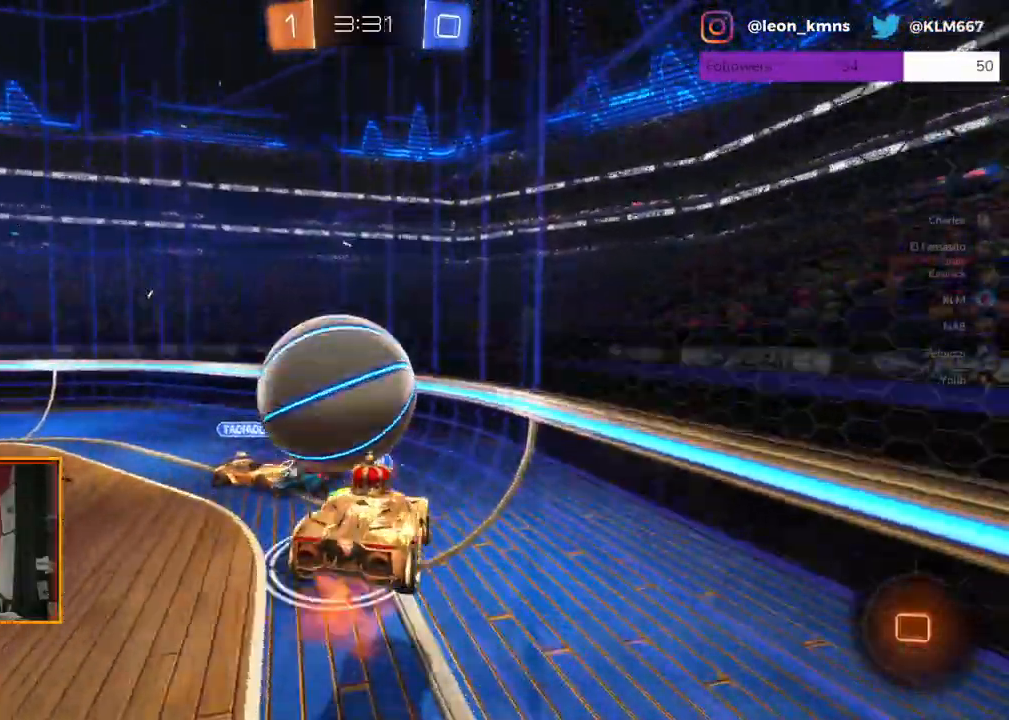
{"buttons": ["R2"], "left_stick": "center", "right_stick": "center", "events": [[117, "L1", "up"], [117, "R1", "up"], [150, "A", "up"], [167, "L2", "up"], [183, "left_stick", "center"]]}
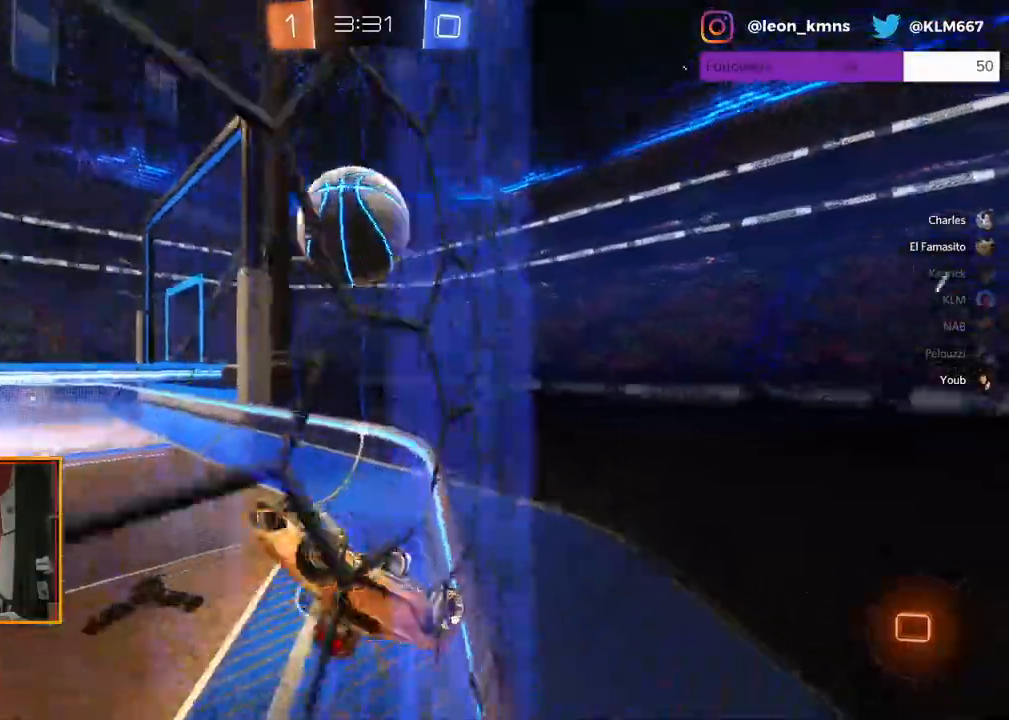
{"buttons": ["L1", "R2"], "left_stick": "left", "right_stick": "center", "events": [[100, "left_stick", "left"], [500, "L1", "down"]]}
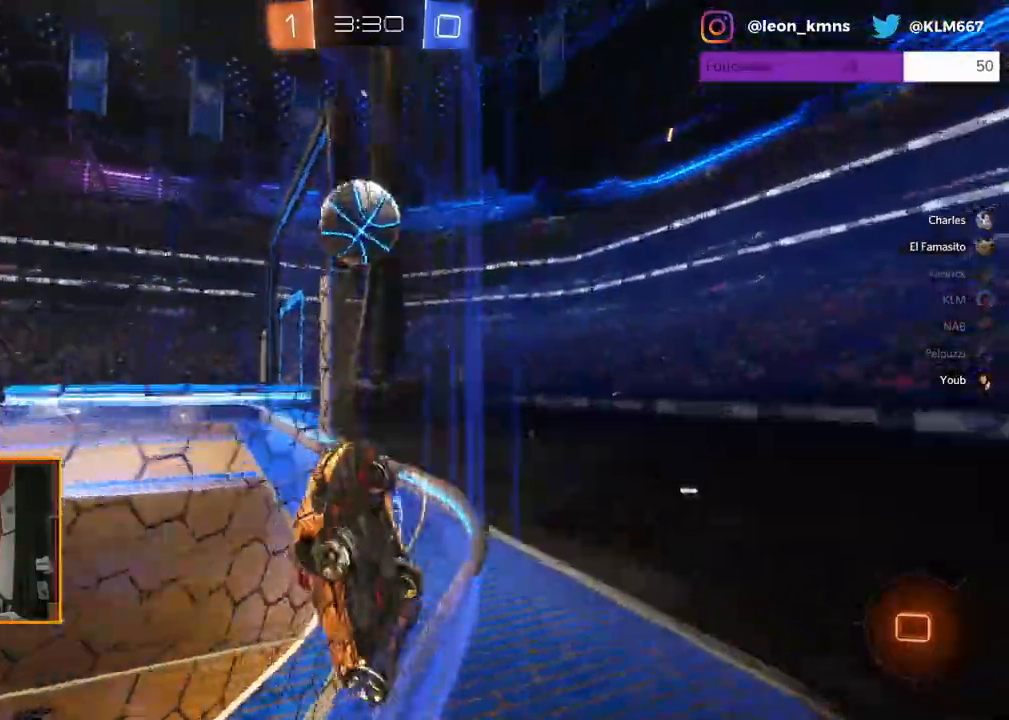
{"buttons": ["L1", "R2"], "left_stick": "left", "right_stick": "center", "events": [[150, "L1", "up"], [167, "L1", "down"], [333, "L1", "up"], [450, "L1", "down"]]}